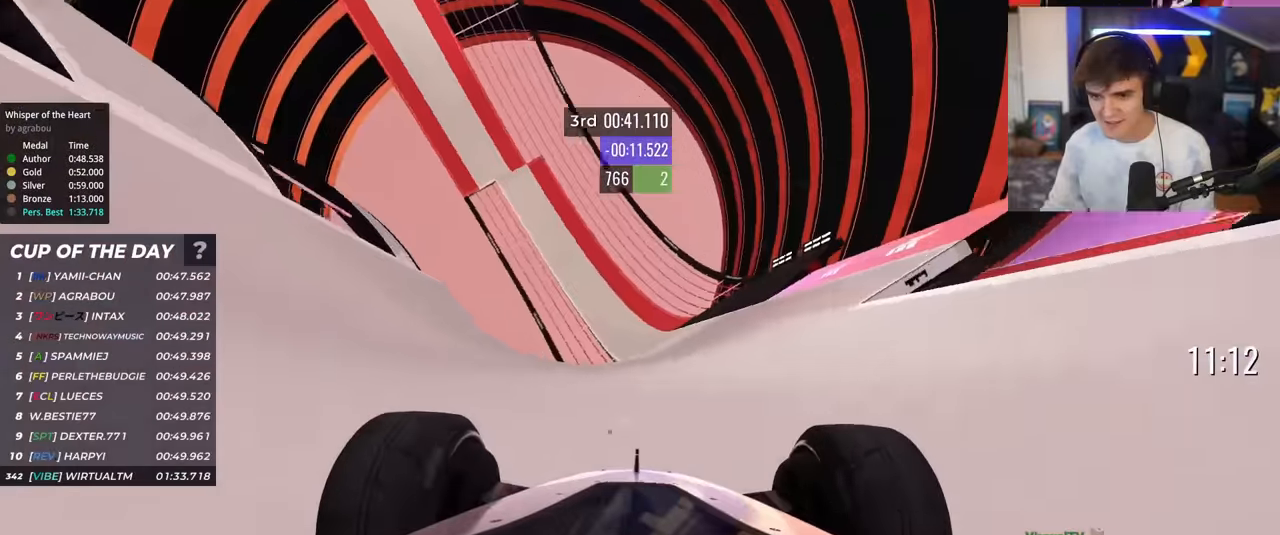
Gameplay with keyboard; each line is a JSON object with the keys held at the frame after it. "events" lists presses ("down") and releases ("up") of "brake", "down", "left", "right" and "up" between this image and that frame as [ms after this image, input, new state], when the widget could be followed in between. No other keys are recorded. Mouse input is not recorded. Key names are as the overlay labels them; some are game actions (e.g. jump) rather than physical keys.
{"keys": ["up"], "events": [[284, "left", "down"], [484, "left", "up"]]}
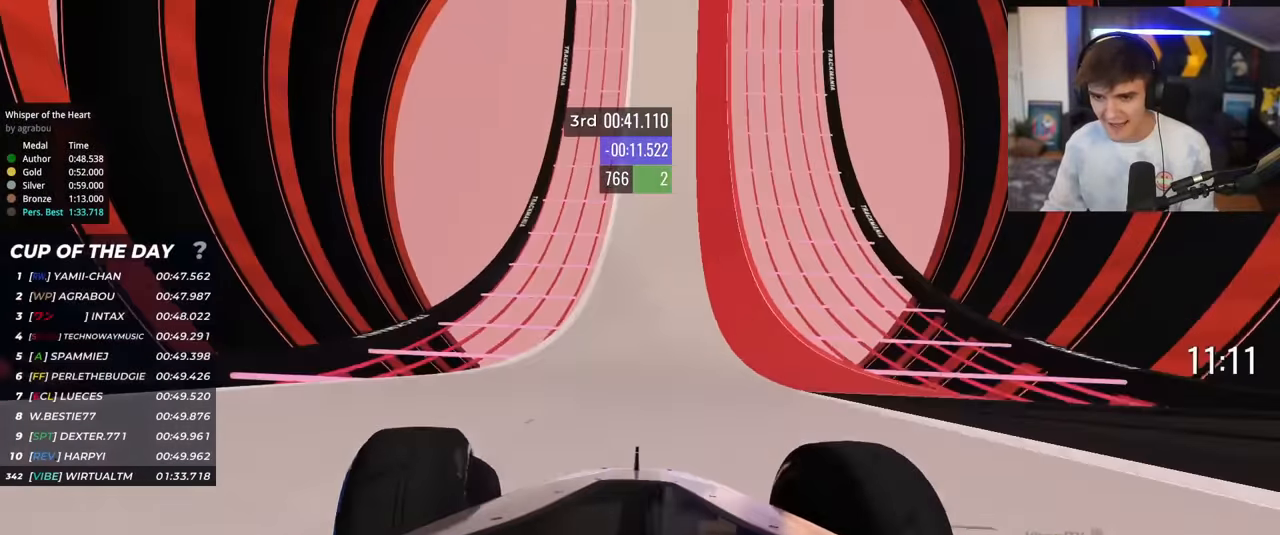
{"keys": ["left", "up"], "events": [[217, "right", "down"], [450, "right", "up"], [500, "left", "down"]]}
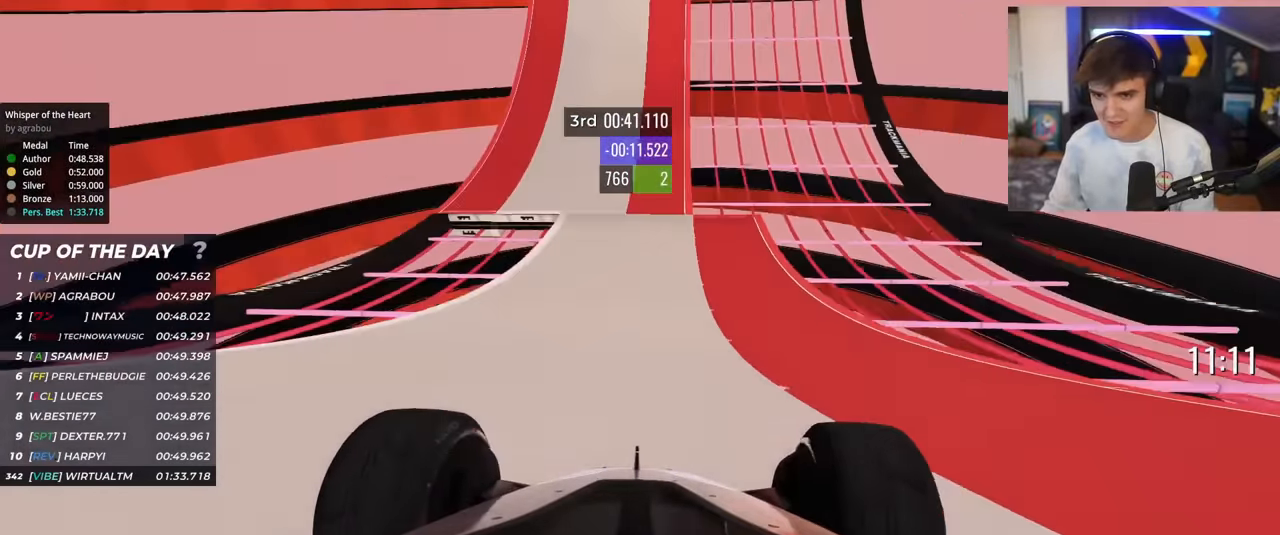
{"keys": ["up"], "events": [[134, "left", "up"], [301, "left", "down"], [451, "left", "up"]]}
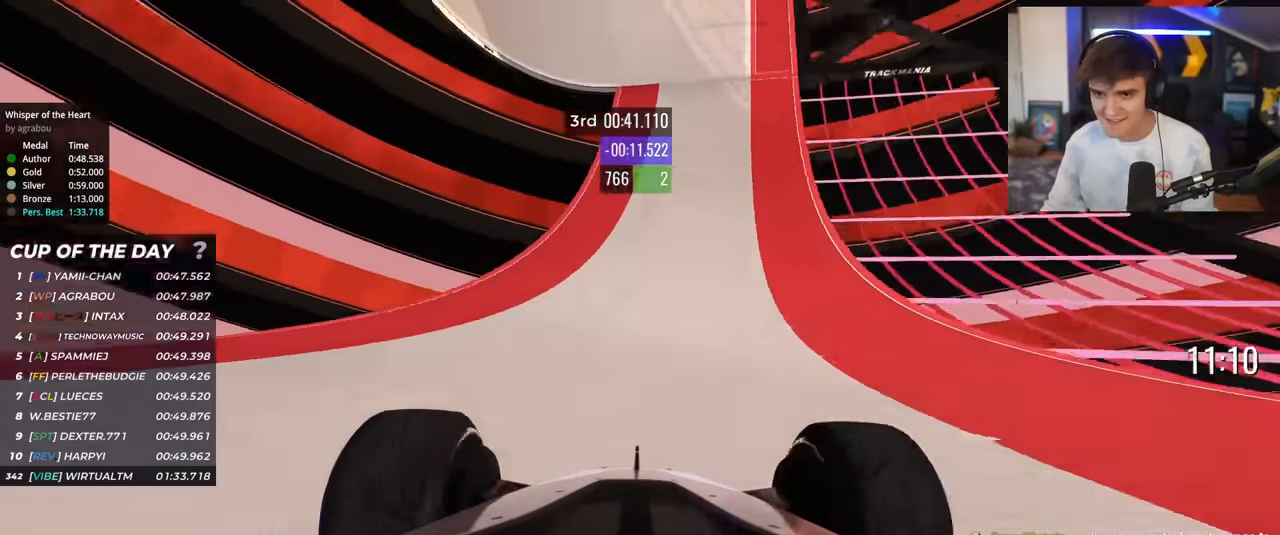
{"keys": ["right", "up"], "events": [[33, "right", "down"], [133, "right", "up"], [233, "left", "down"], [317, "left", "up"], [467, "right", "down"]]}
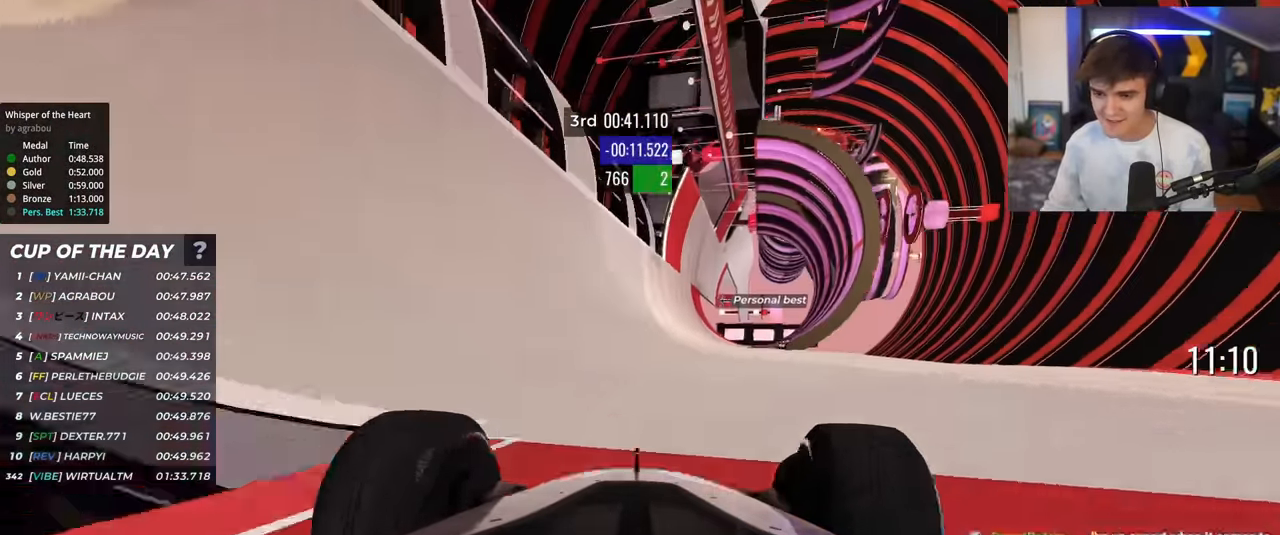
{"keys": ["up"], "events": [[50, "right", "up"], [334, "left", "down"], [484, "left", "up"]]}
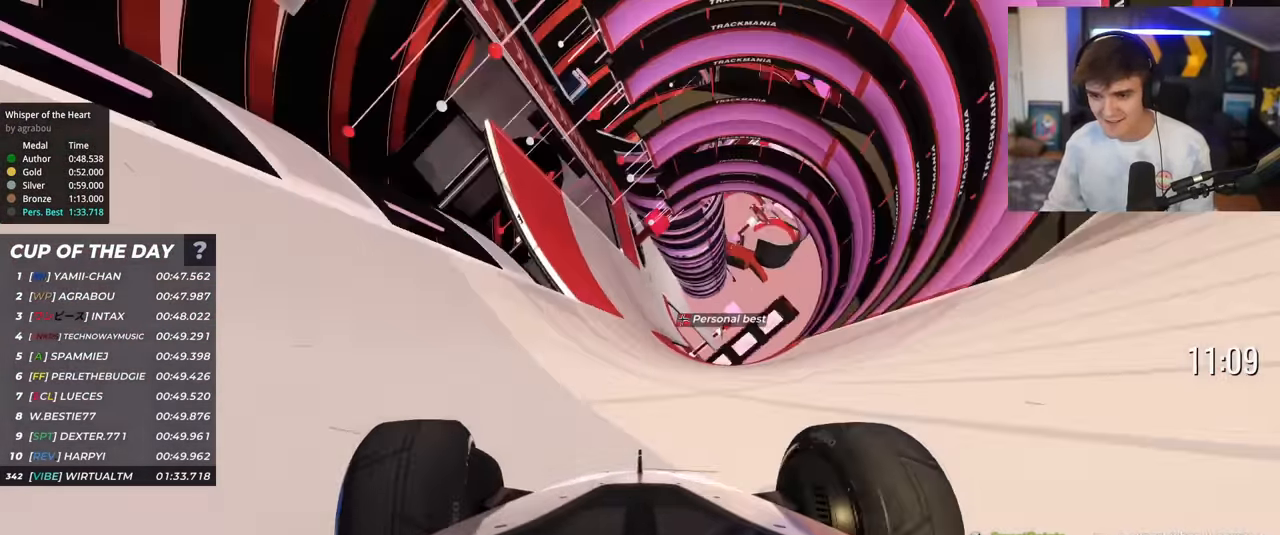
{"keys": ["up"], "events": [[67, "left", "down"], [167, "left", "up"], [400, "left", "down"], [450, "left", "up"]]}
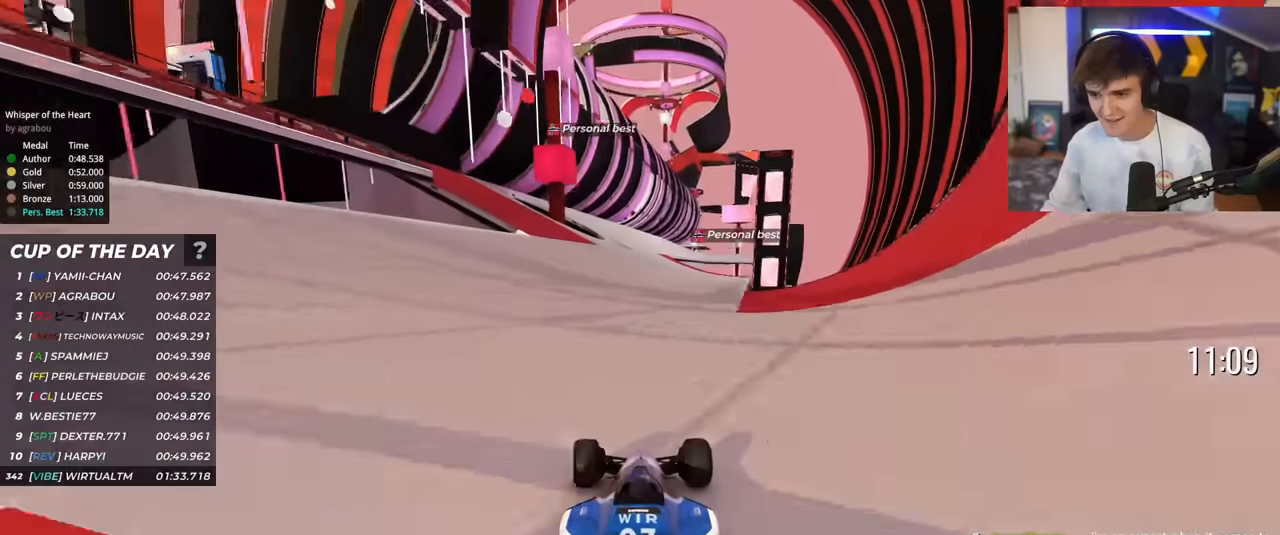
{"keys": ["right", "up"], "events": [[467, "right", "down"]]}
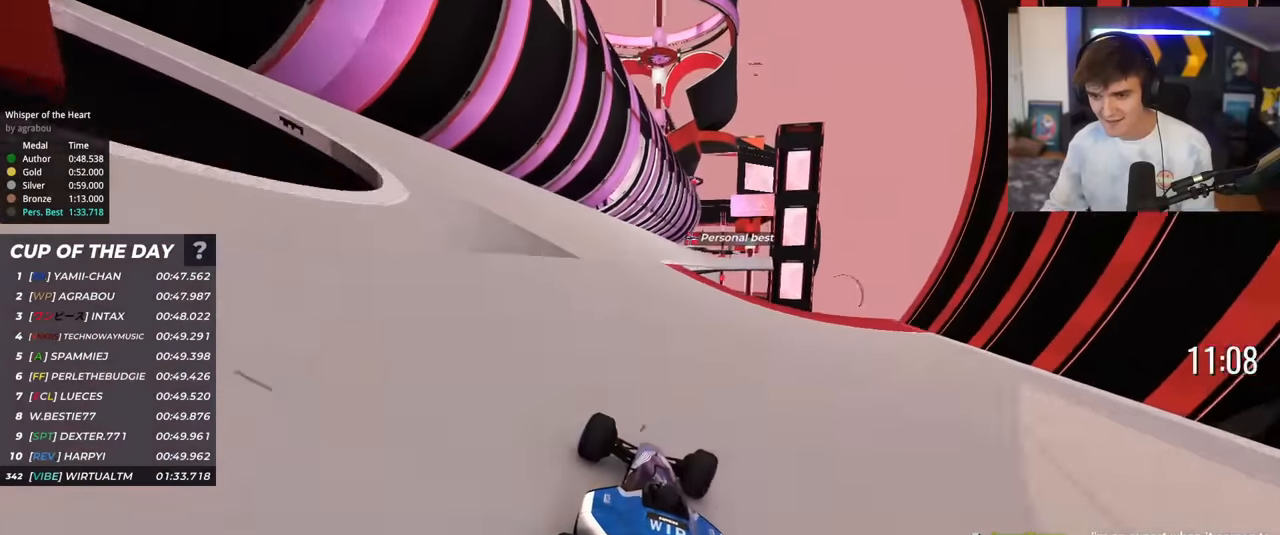
{"keys": ["up"], "events": [[100, "right", "up"], [300, "right", "down"], [384, "right", "up"]]}
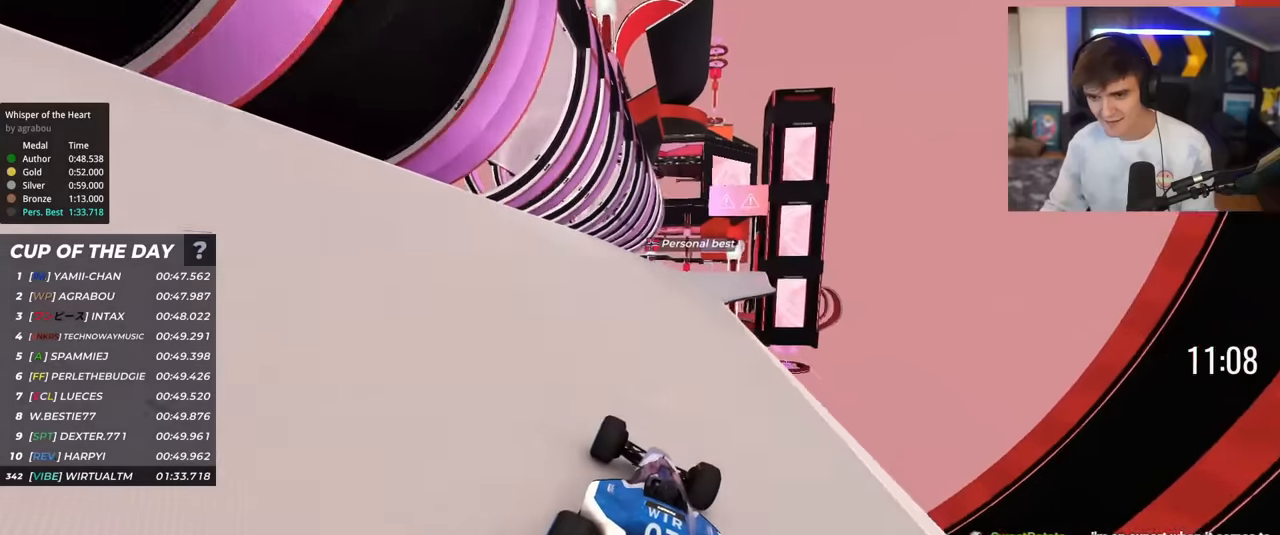
{"keys": ["up"], "events": [[300, "left", "down"], [400, "left", "up"]]}
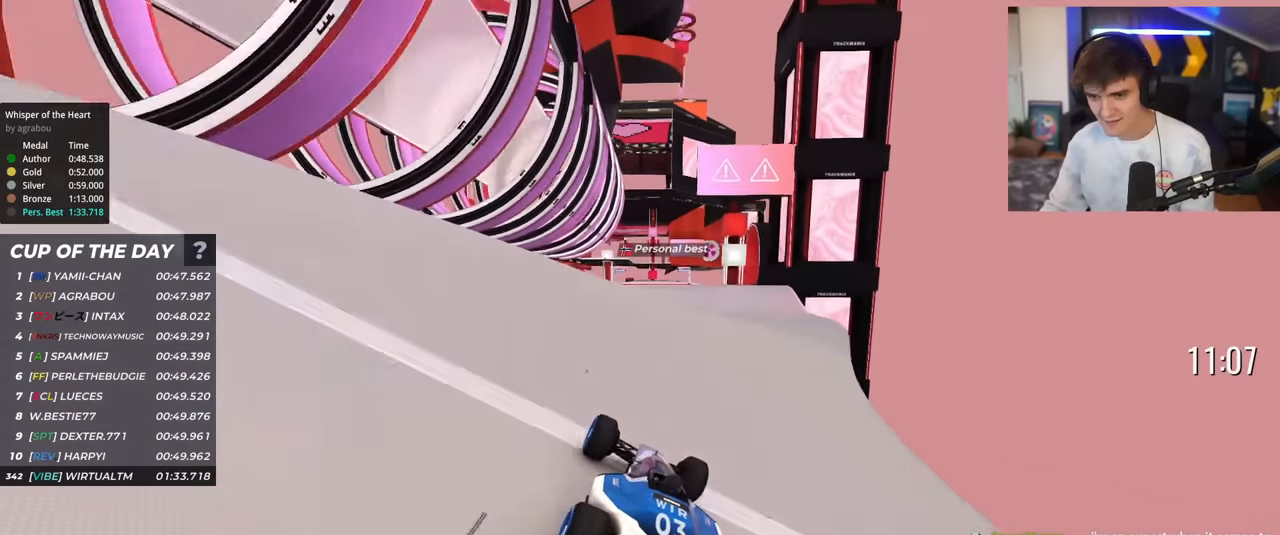
{"keys": ["up"], "events": [[33, "right", "down"], [83, "right", "up"]]}
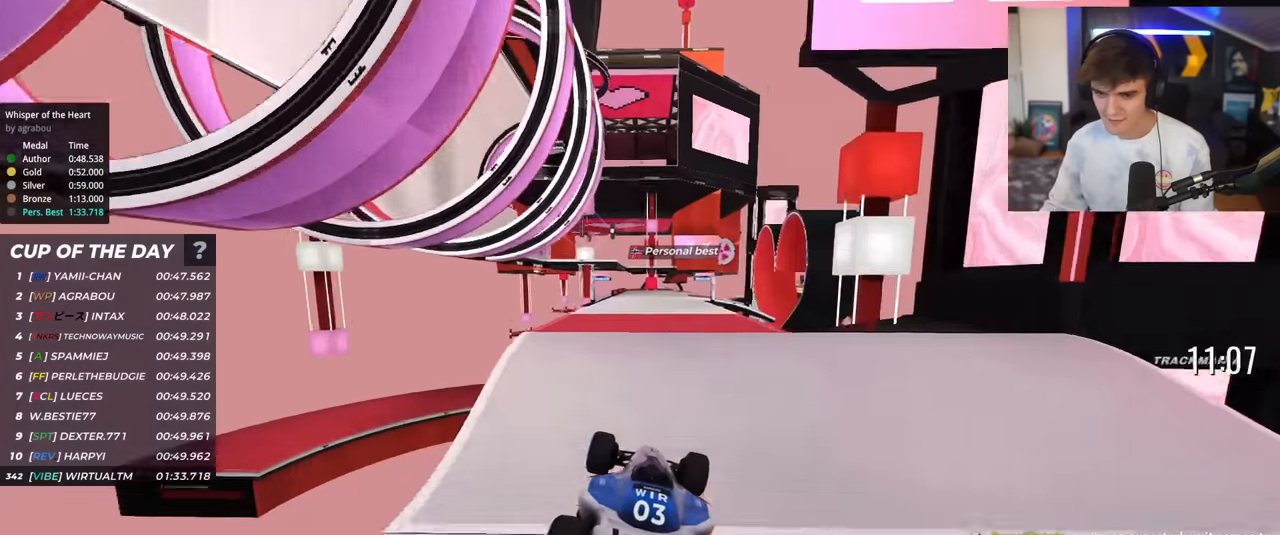
{"keys": ["right", "up"], "events": [[16, "left", "down"], [100, "brake", "down"], [200, "brake", "up"], [283, "left", "up"], [433, "right", "down"]]}
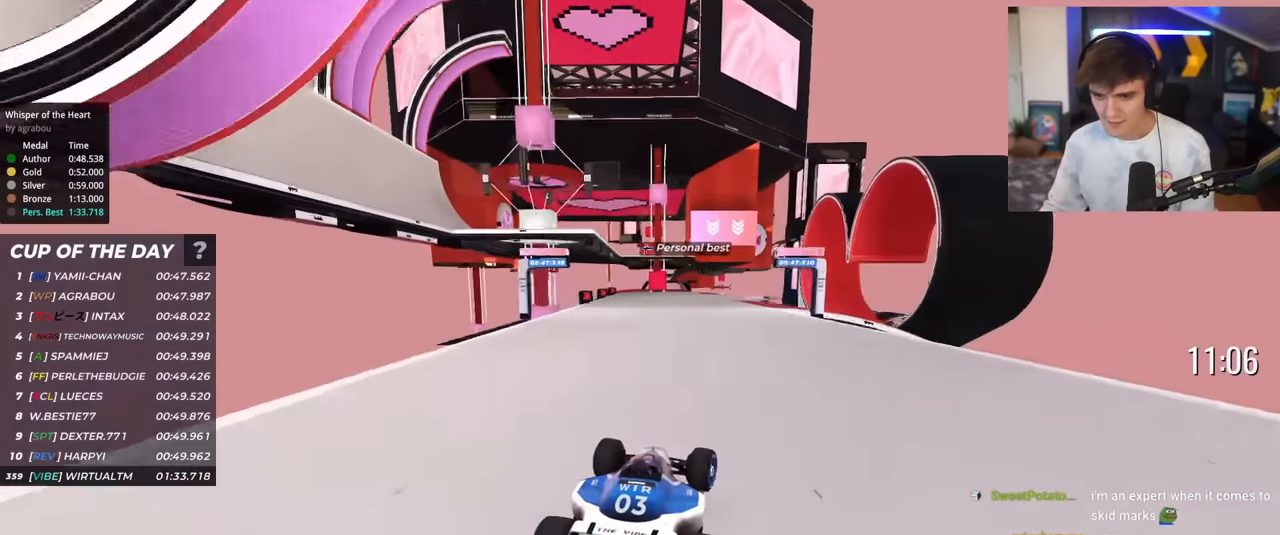
{"keys": ["up"], "events": [[167, "right", "up"], [217, "left", "down"], [350, "left", "up"]]}
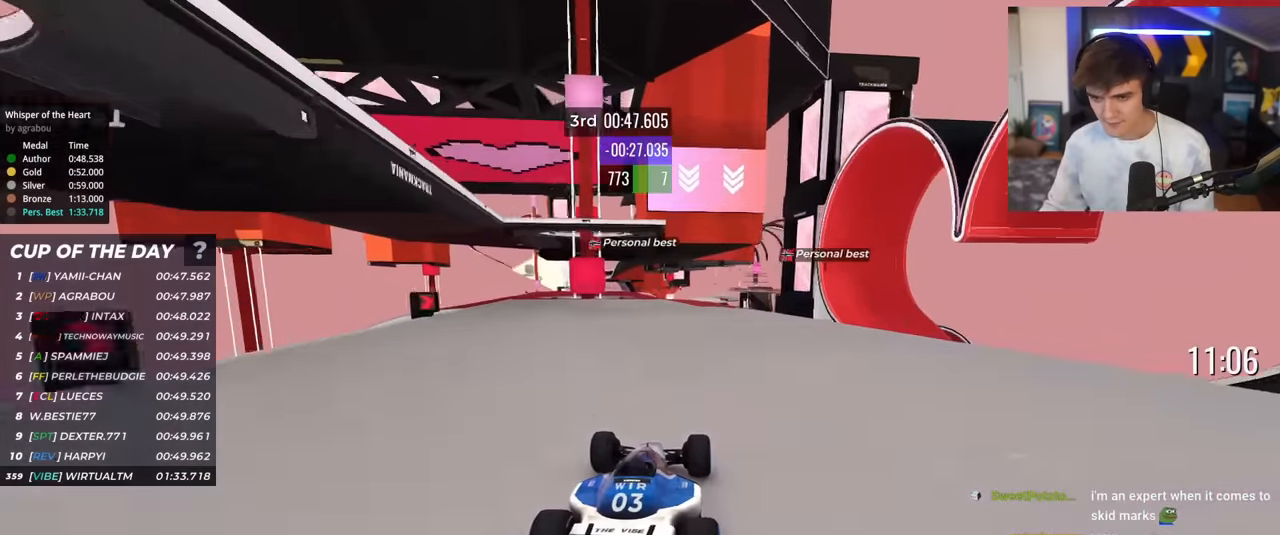
{"keys": ["up"], "events": [[33, "right", "down"], [133, "right", "up"]]}
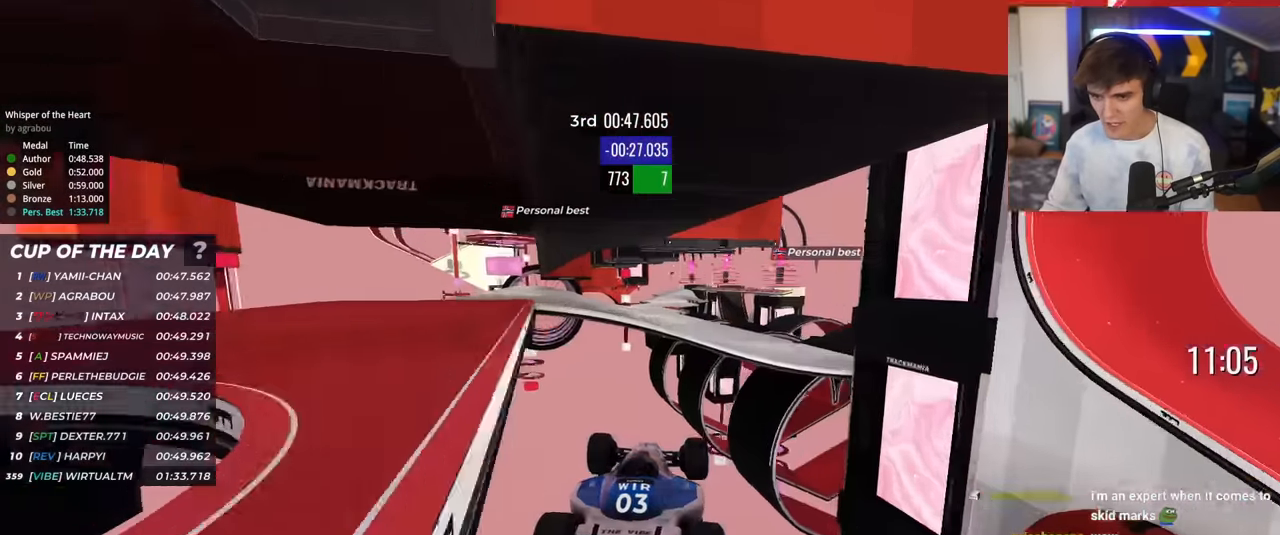
{"keys": ["brake", "up"], "events": [[467, "brake", "down"]]}
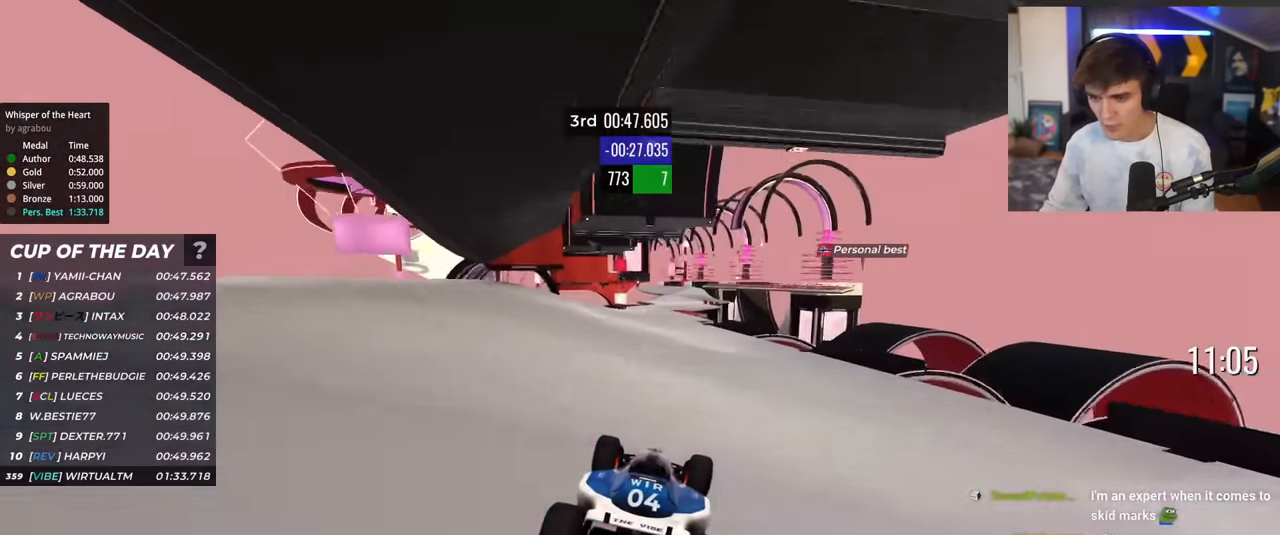
{"keys": ["up"], "events": [[16, "brake", "up"]]}
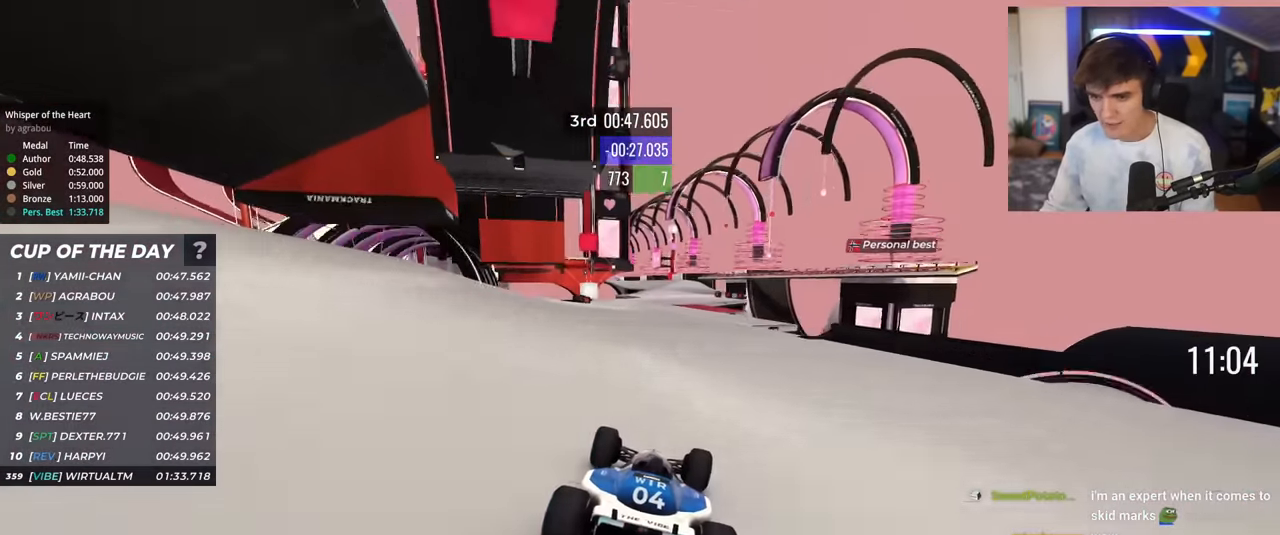
{"keys": ["up"], "events": [[134, "right", "down"], [184, "right", "up"], [284, "left", "down"], [367, "left", "up"]]}
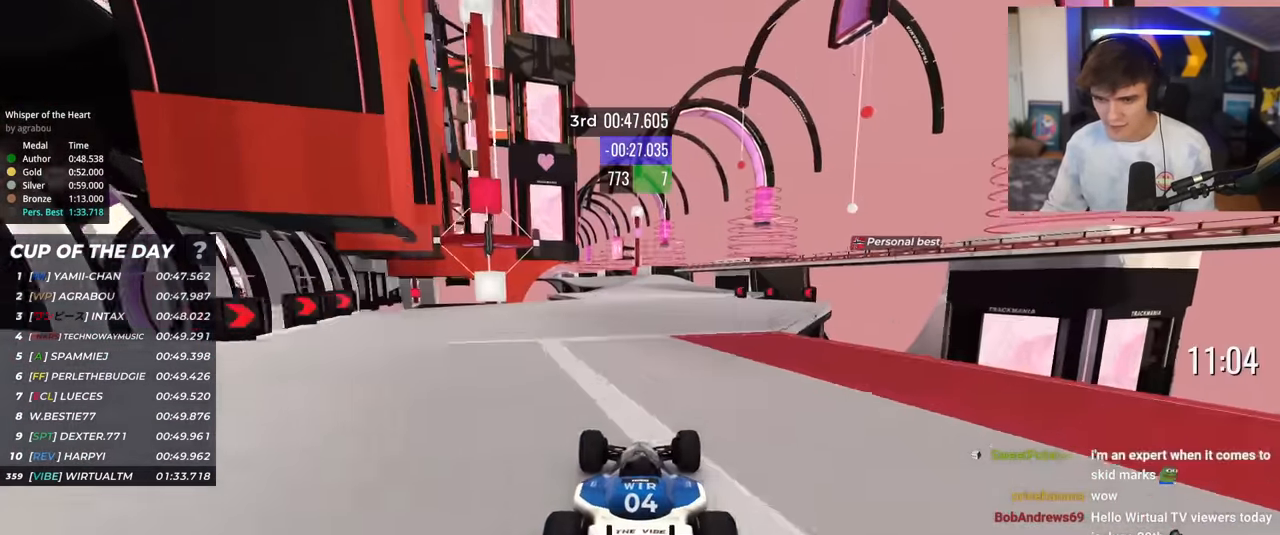
{"keys": ["left", "up"], "events": [[150, "right", "down"], [199, "right", "up"], [333, "left", "down"]]}
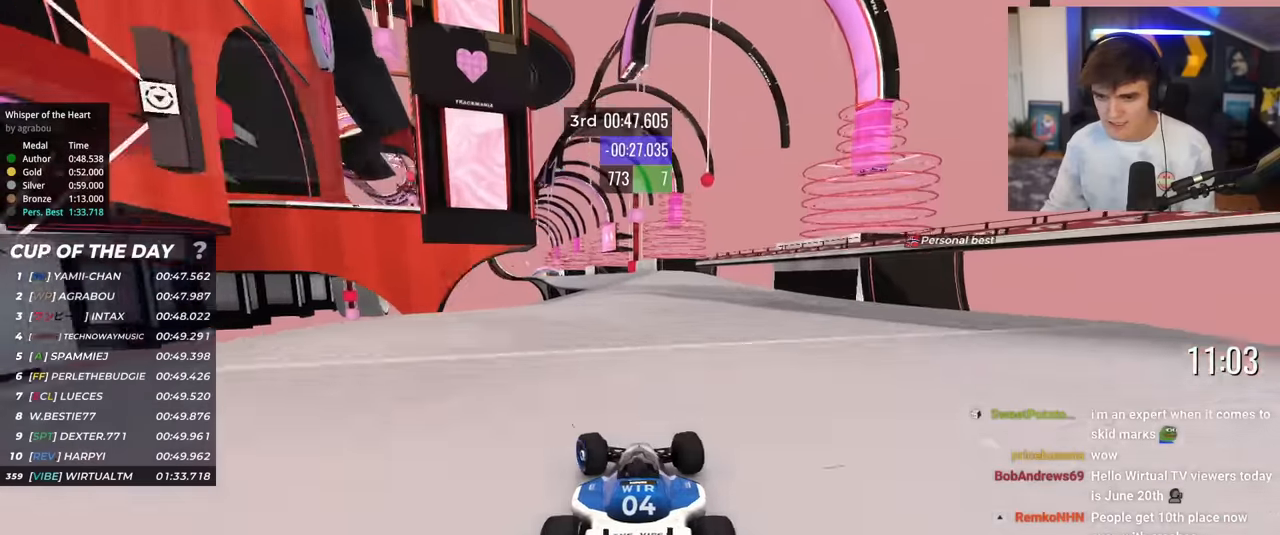
{"keys": ["up"], "events": [[16, "left", "up"]]}
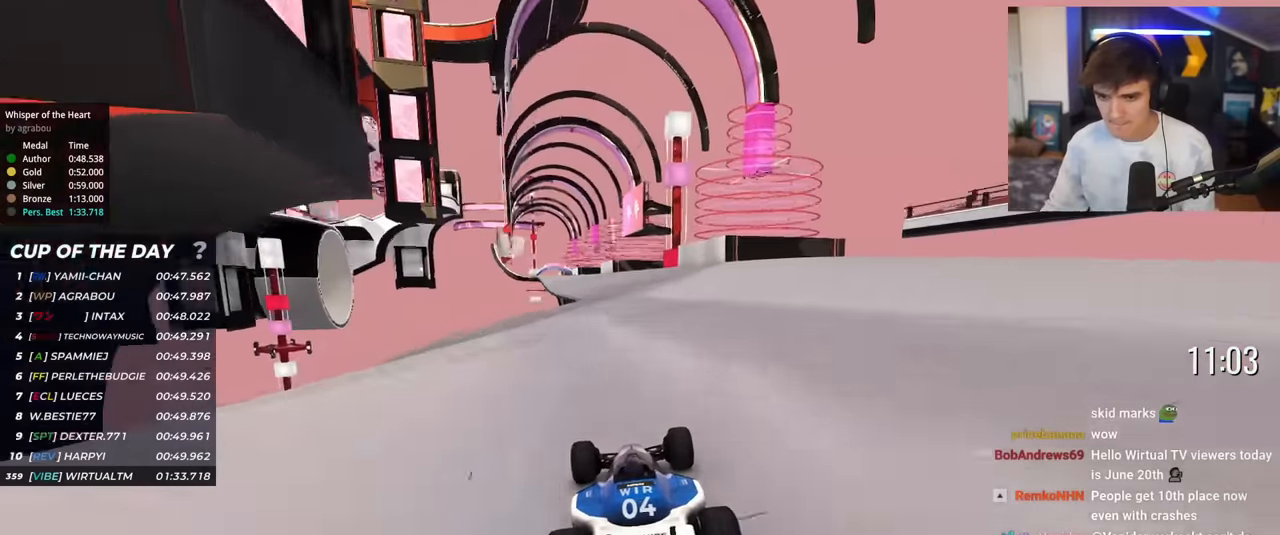
{"keys": ["left", "up"], "events": [[84, "left", "down"], [234, "left", "up"], [501, "left", "down"]]}
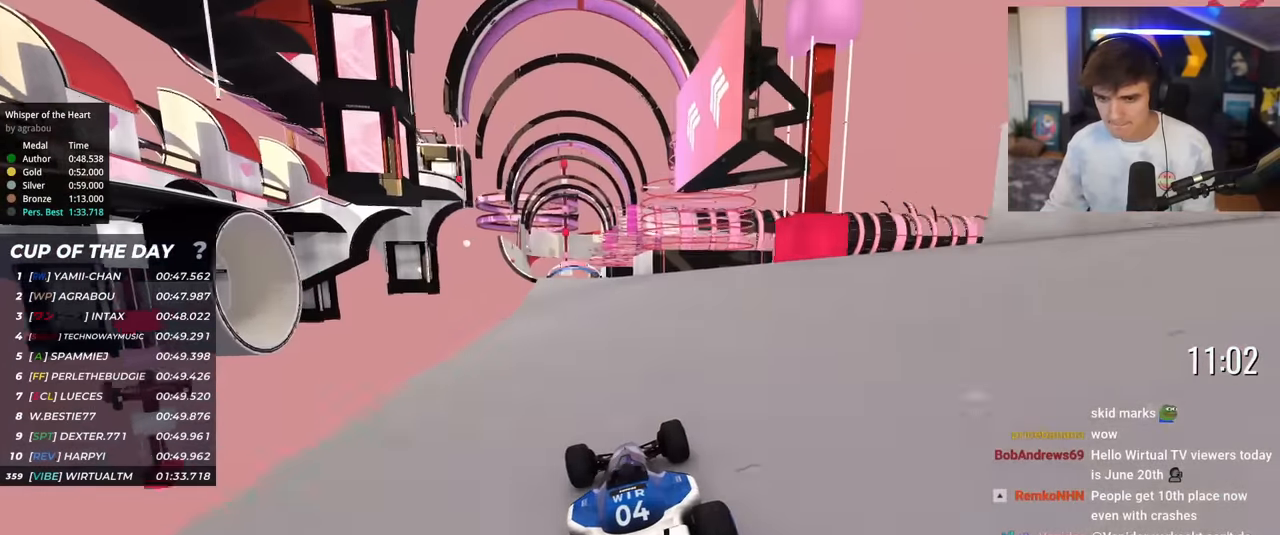
{"keys": ["up"], "events": [[150, "left", "up"], [283, "left", "down"], [383, "left", "up"]]}
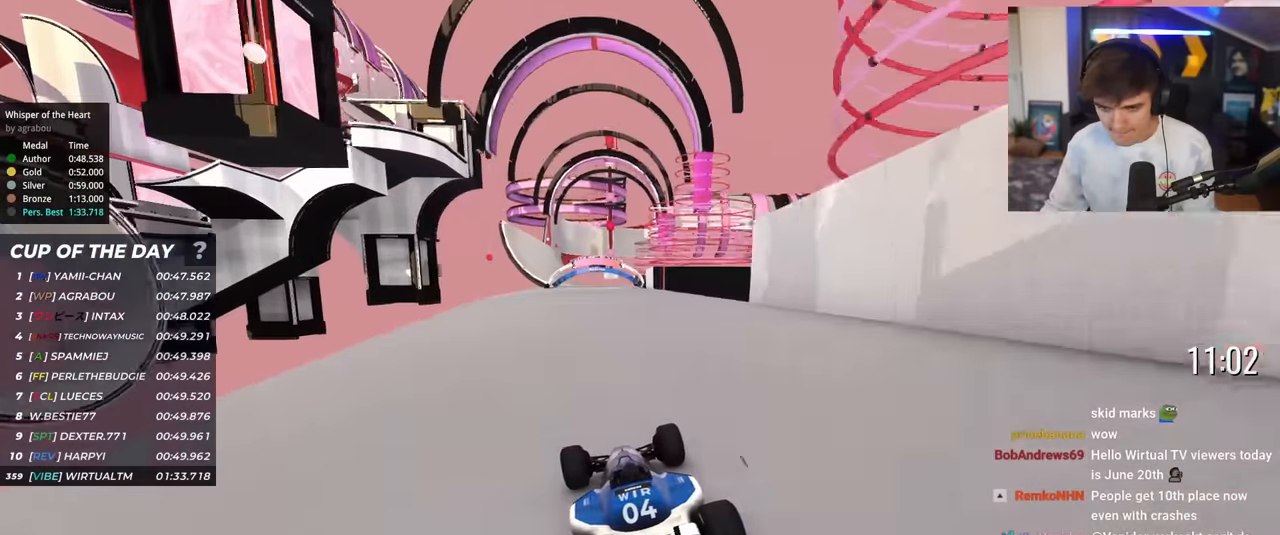
{"keys": ["left", "up"], "events": [[300, "left", "down"]]}
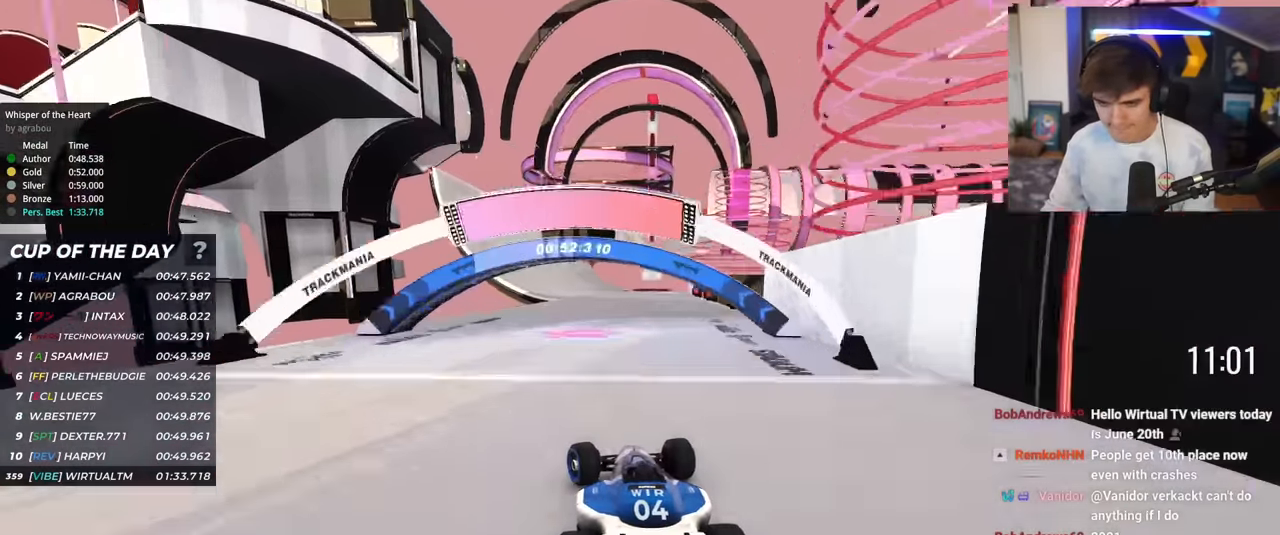
{"keys": ["up"], "events": [[83, "left", "up"], [233, "right", "down"], [267, "right", "up"]]}
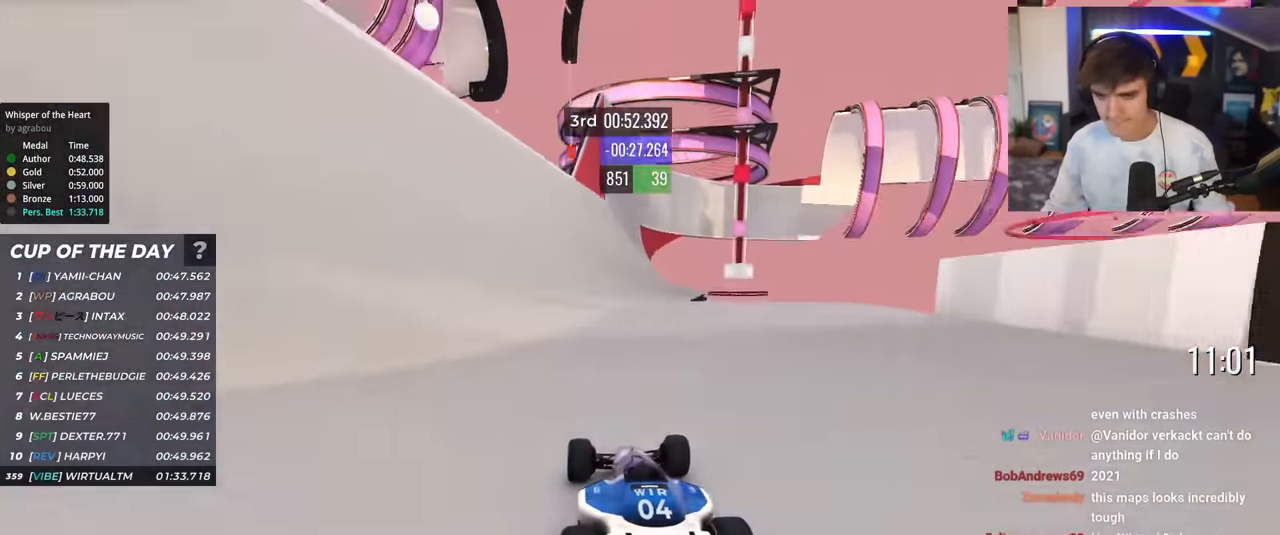
{"keys": ["up"], "events": [[50, "left", "down"], [200, "left", "up"], [334, "left", "down"], [384, "left", "up"]]}
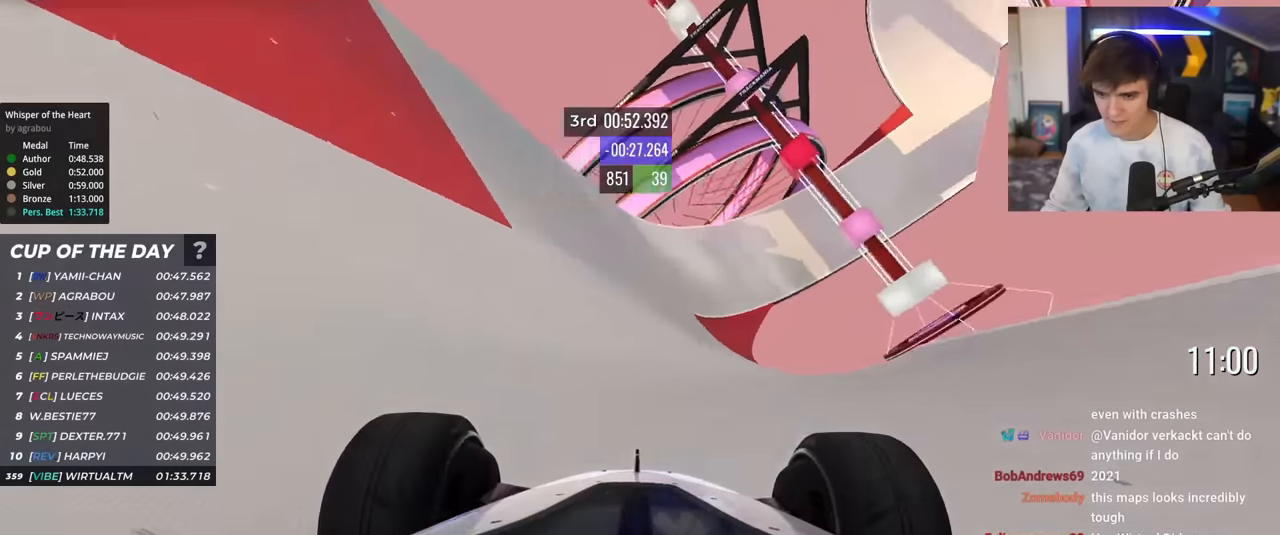
{"keys": ["up"], "events": [[66, "left", "down"], [116, "left", "up"], [217, "left", "down"], [300, "left", "up"]]}
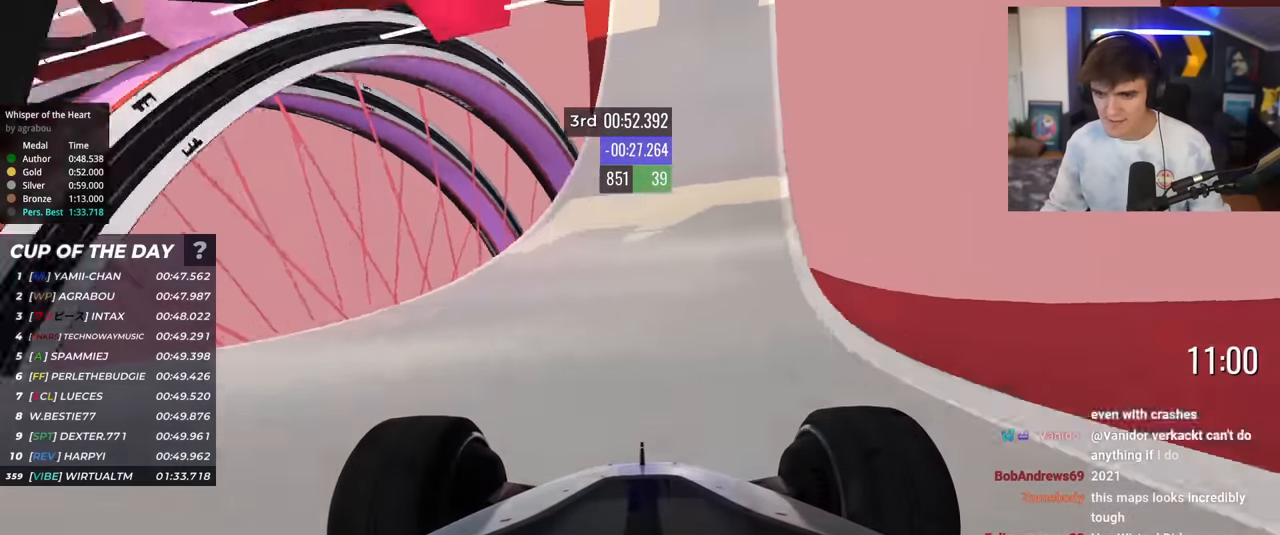
{"keys": ["up"], "events": [[134, "left", "down"], [234, "left", "up"], [284, "right", "down"], [317, "right", "up"]]}
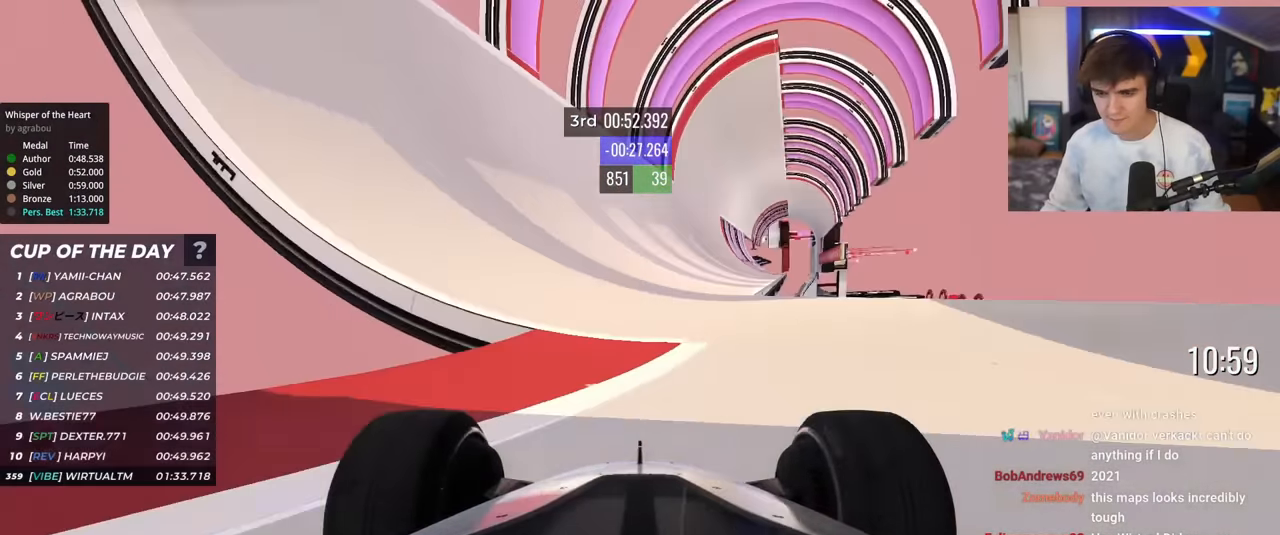
{"keys": ["up"], "events": [[433, "left", "down"], [483, "left", "up"]]}
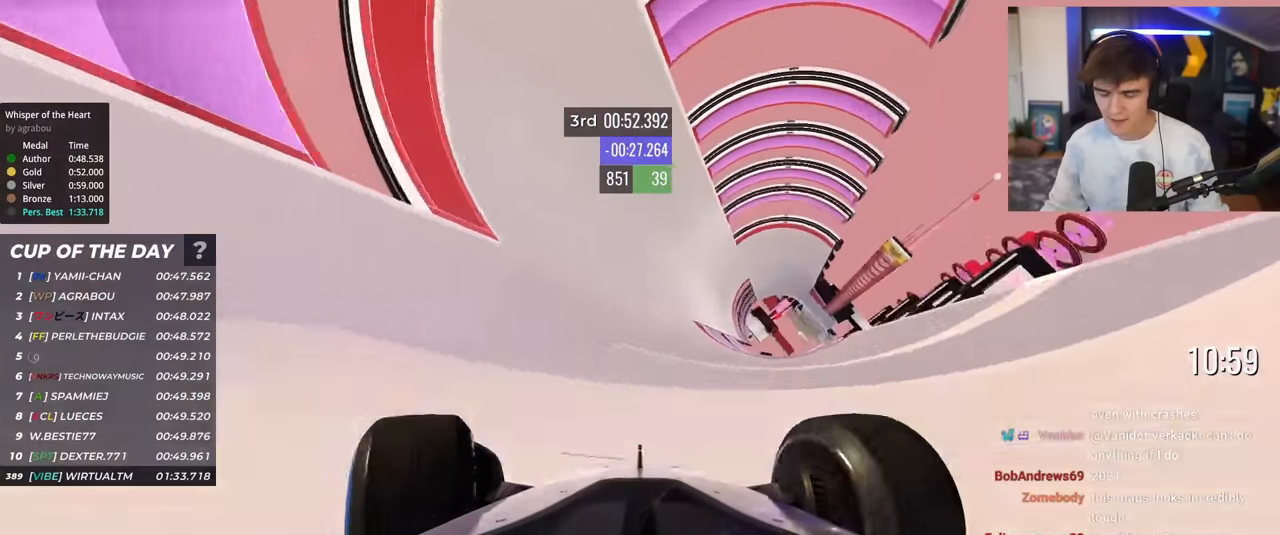
{"keys": ["up"], "events": [[401, "left", "down"], [501, "left", "up"]]}
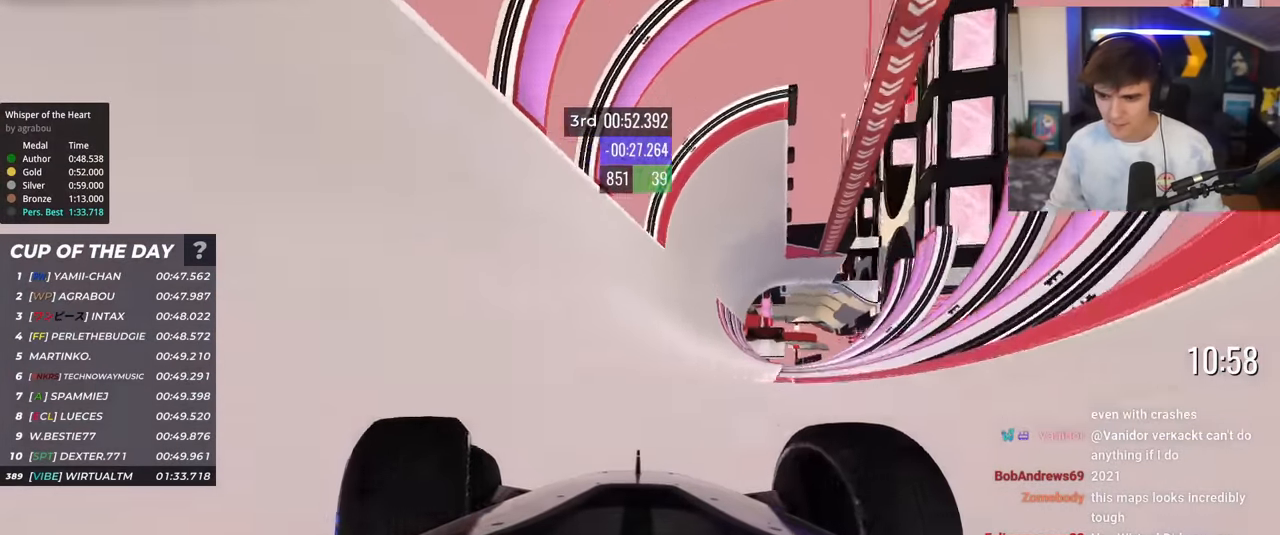
{"keys": ["up"], "events": []}
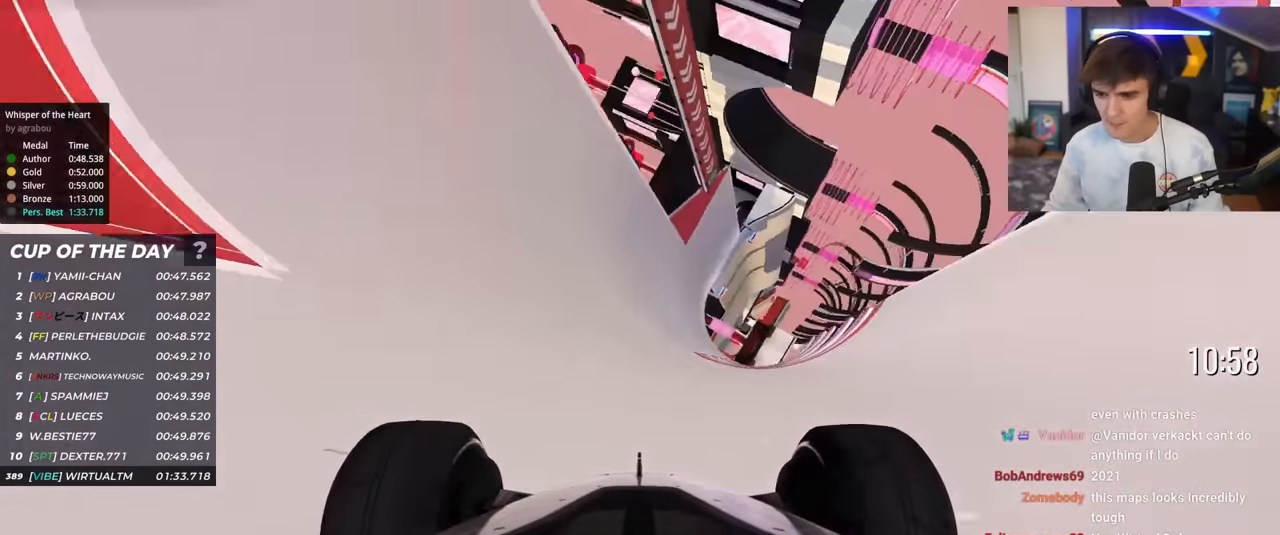
{"keys": ["up"], "events": [[17, "left", "down"], [250, "left", "up"]]}
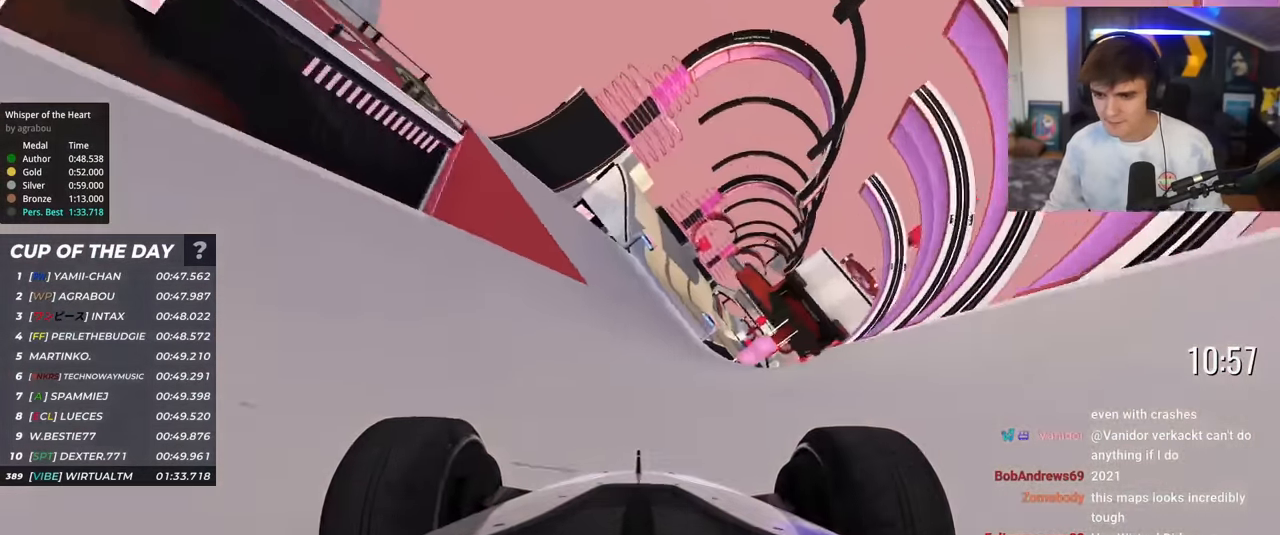
{"keys": ["right", "up"], "events": [[167, "left", "down"], [400, "left", "up"], [500, "right", "down"]]}